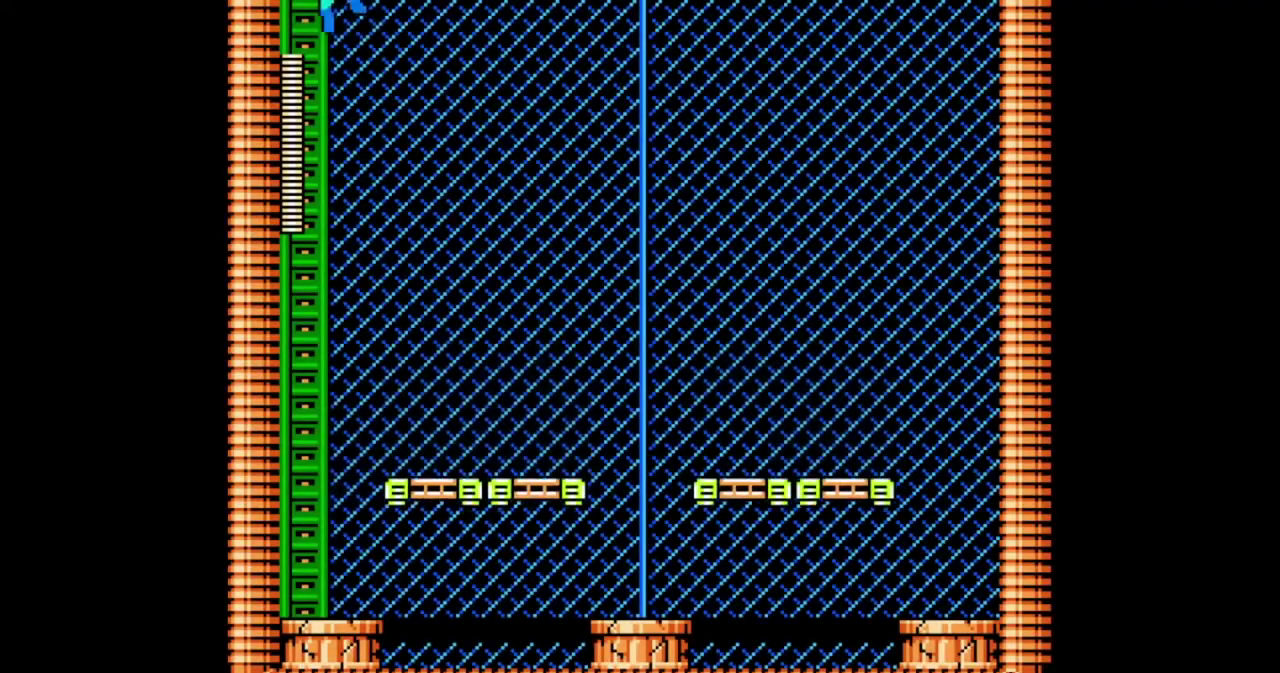
Gameplay with a controller (Nintendo layout); each line is a JSON object with the inputs held at the frame after it. "events" lists button and stick changes between this image and that frame as [ms after this image, input, new state], when the widget could be followed in between. Not read: A DPAD_LEFT DPAD_RIGHT DPAD_UP L1 L2 L3 R2 R3 SELECT.
{"buttons": ["B"], "events": []}
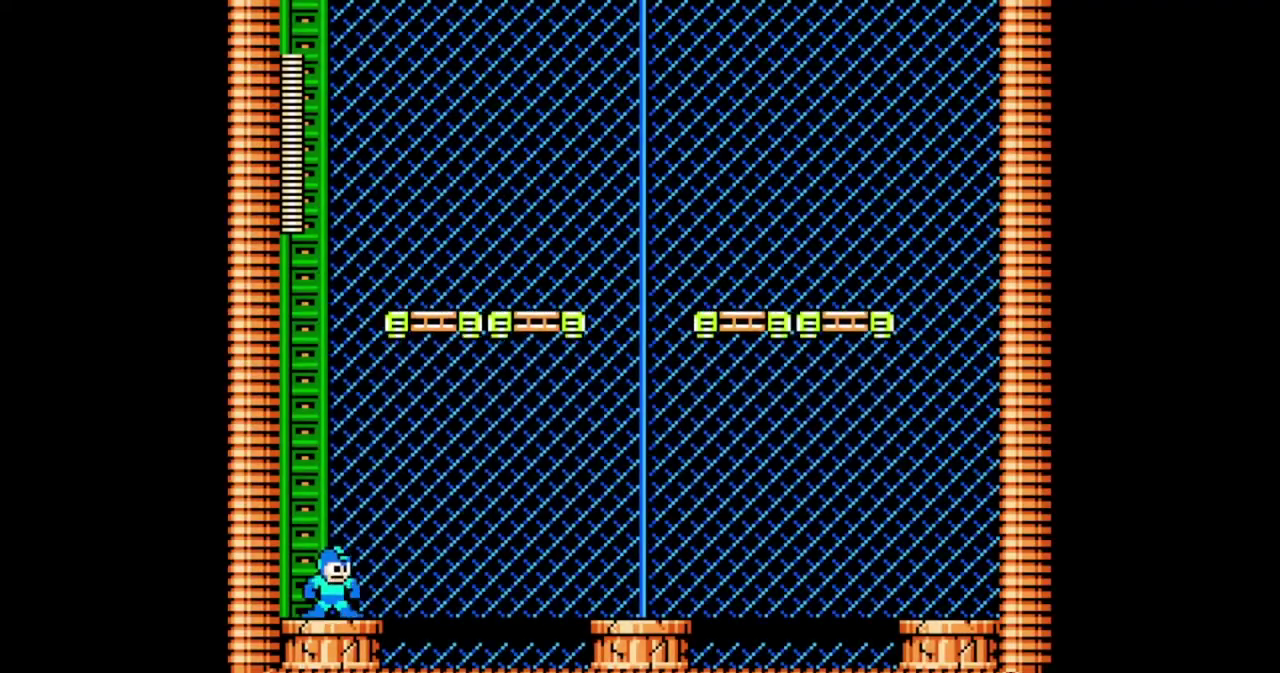
{"buttons": ["B"], "events": []}
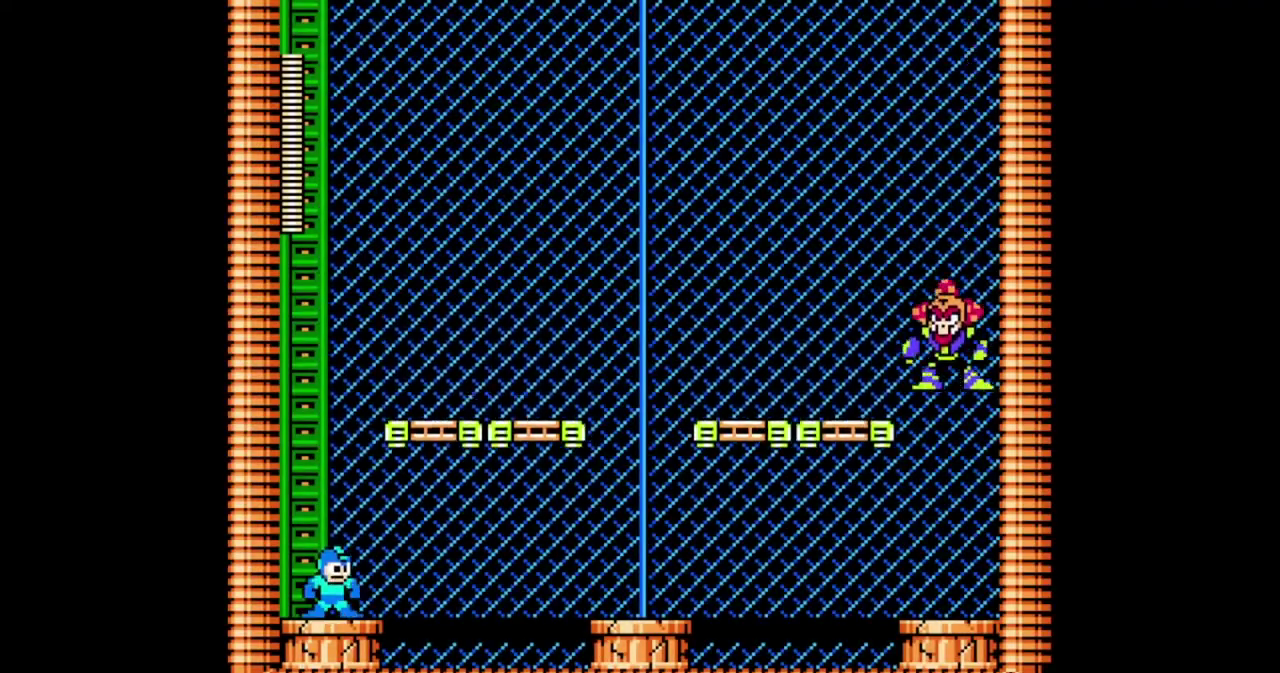
{"buttons": ["B"], "events": []}
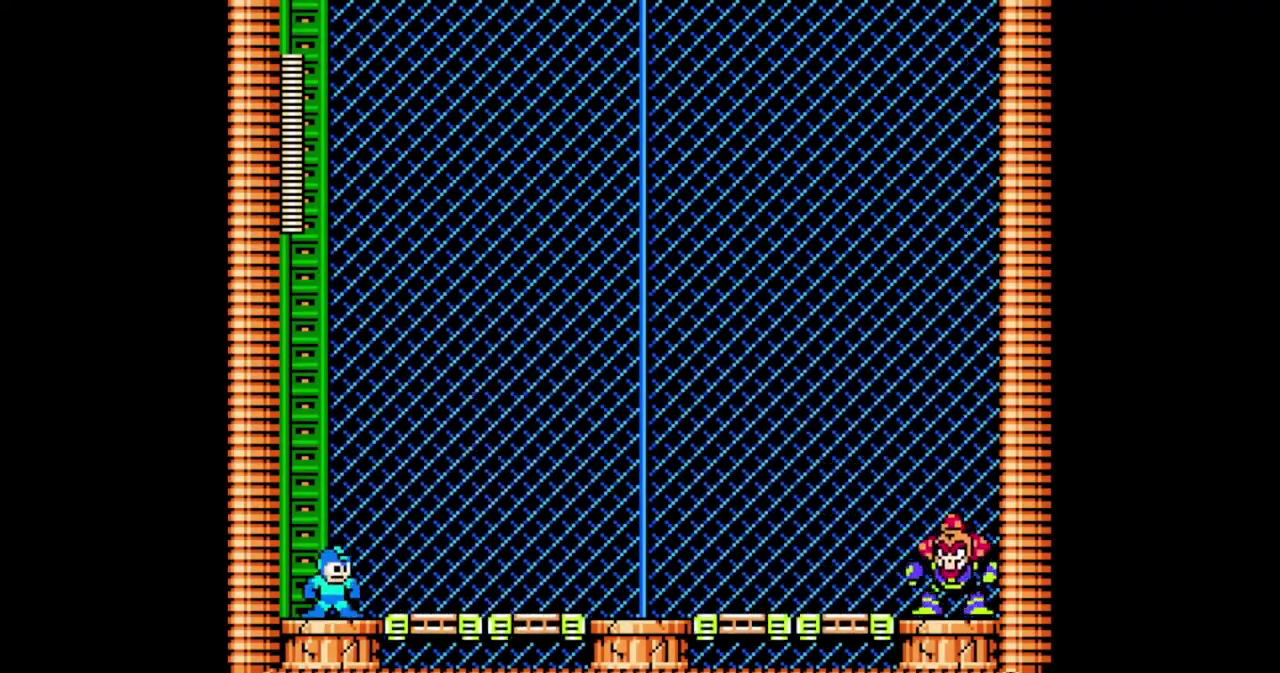
{"buttons": ["B"], "events": []}
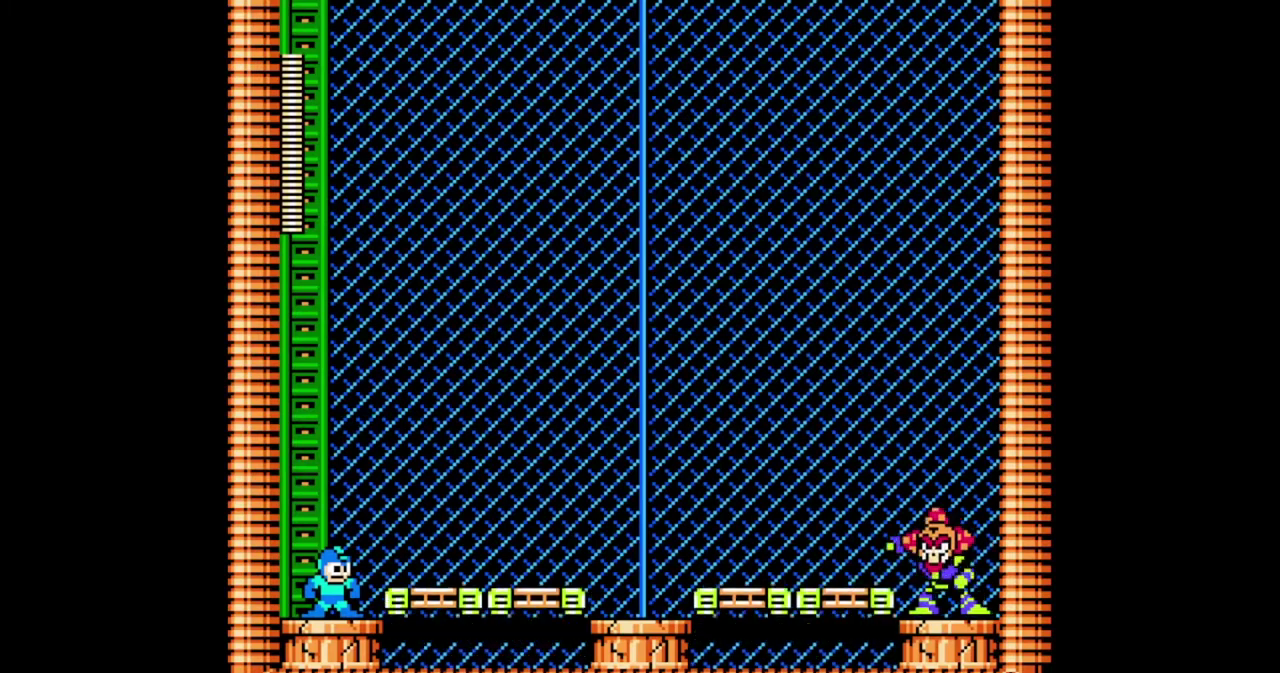
{"buttons": ["B"], "events": []}
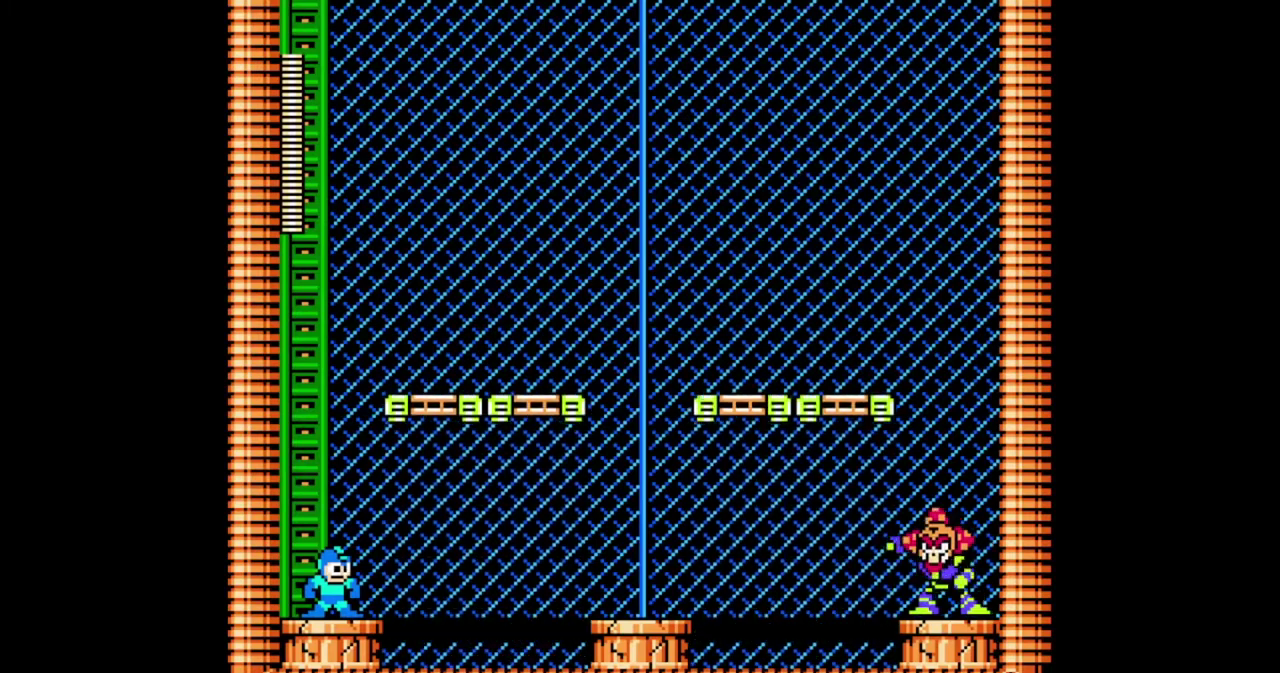
{"buttons": ["B"], "events": []}
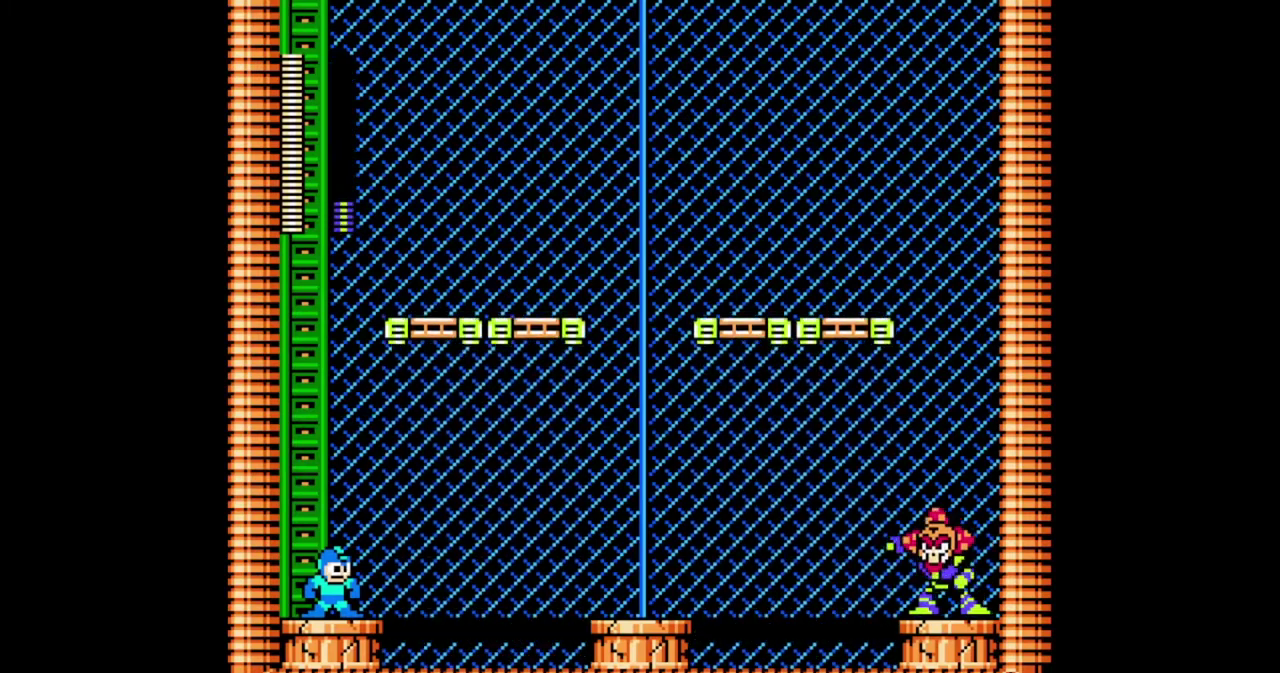
{"buttons": ["B"], "events": []}
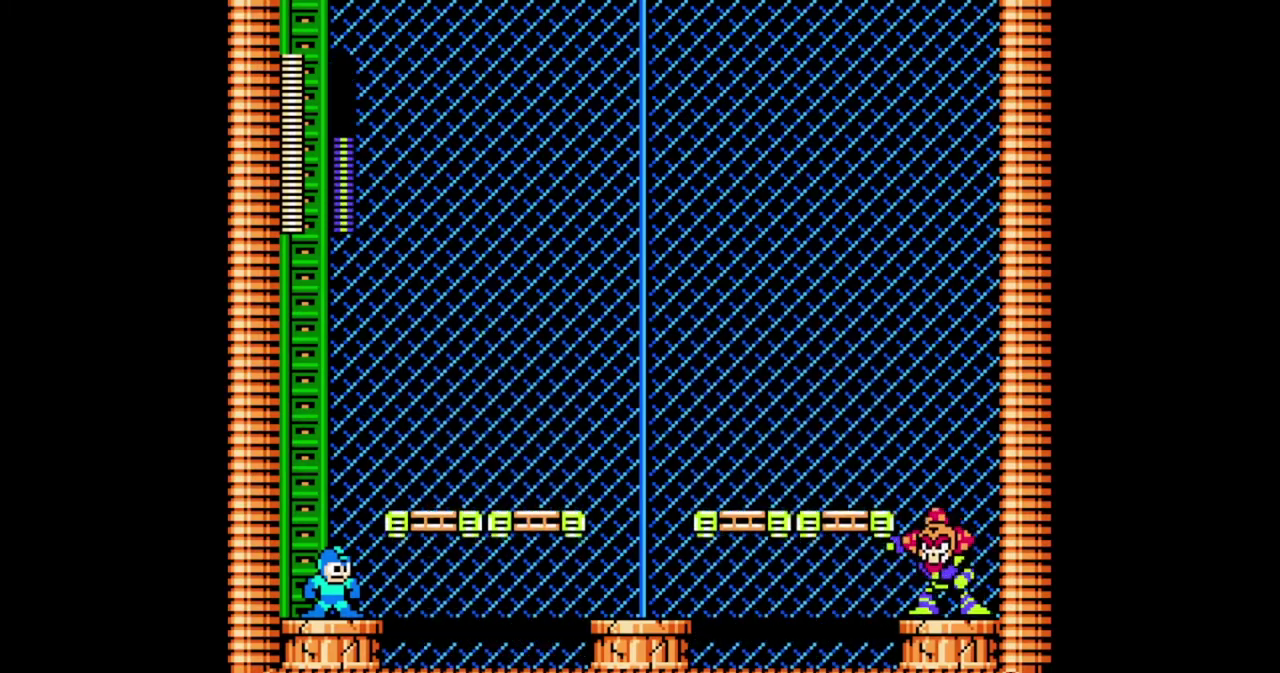
{"buttons": ["B"], "events": []}
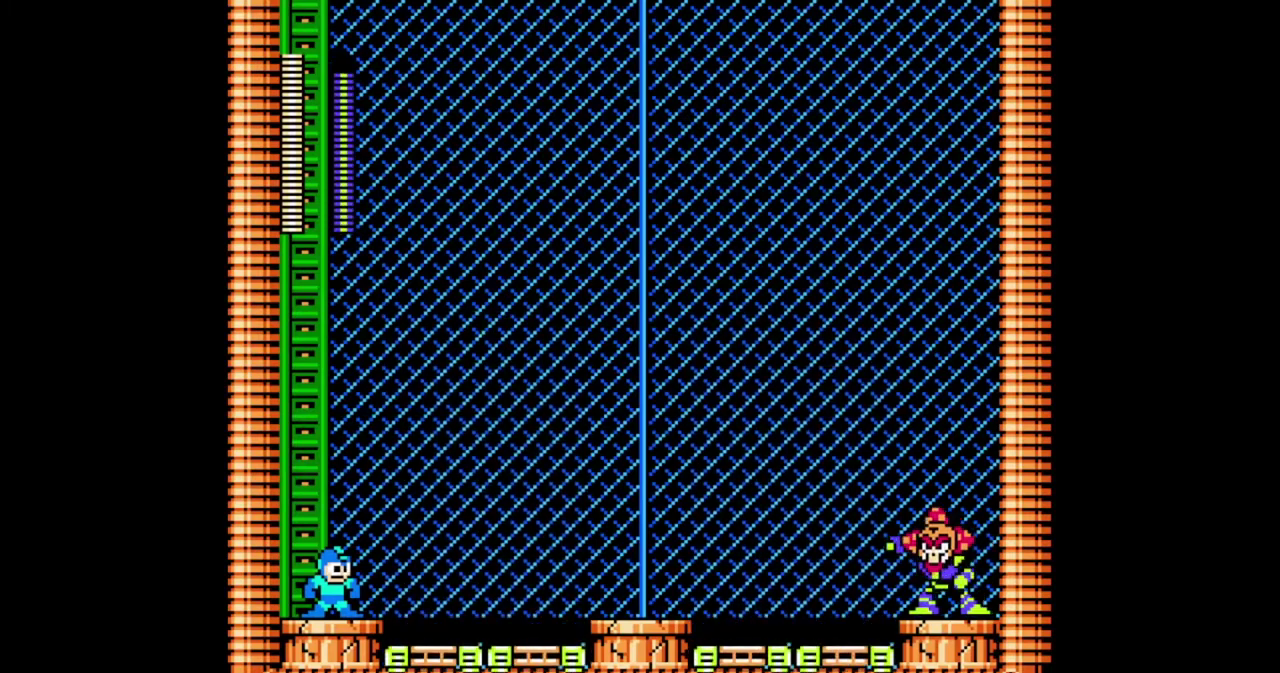
{"buttons": ["B"], "events": []}
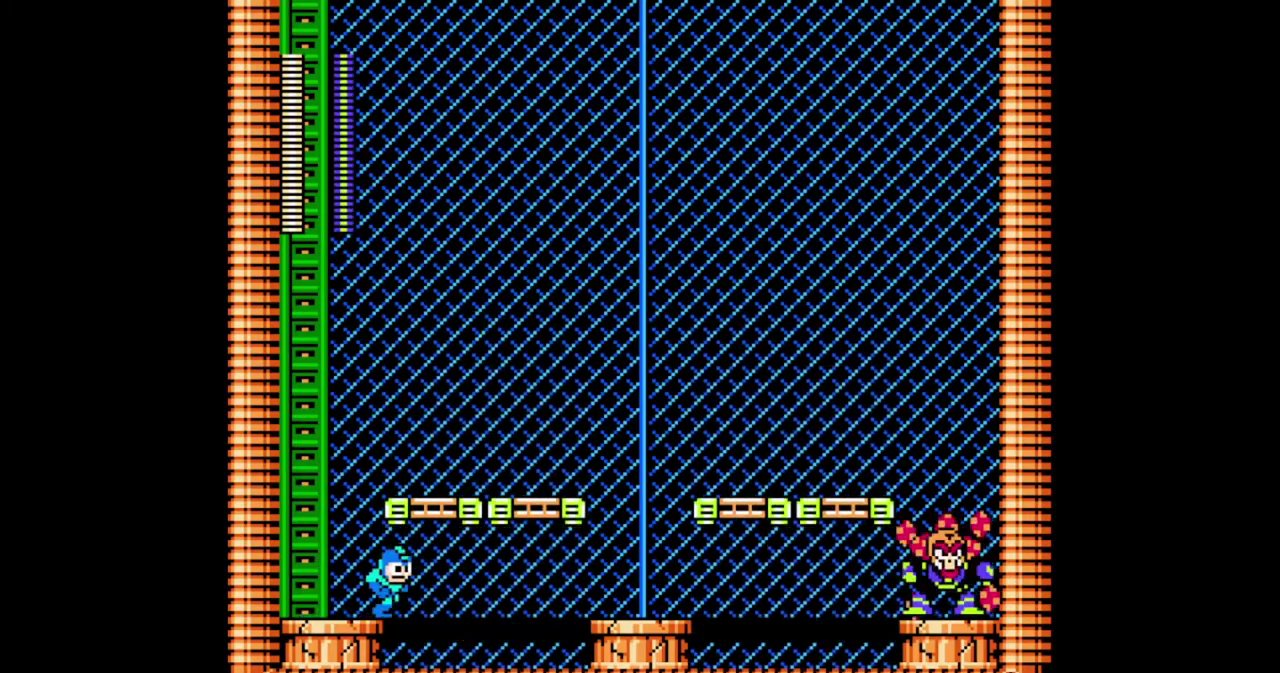
{"buttons": ["B"], "events": []}
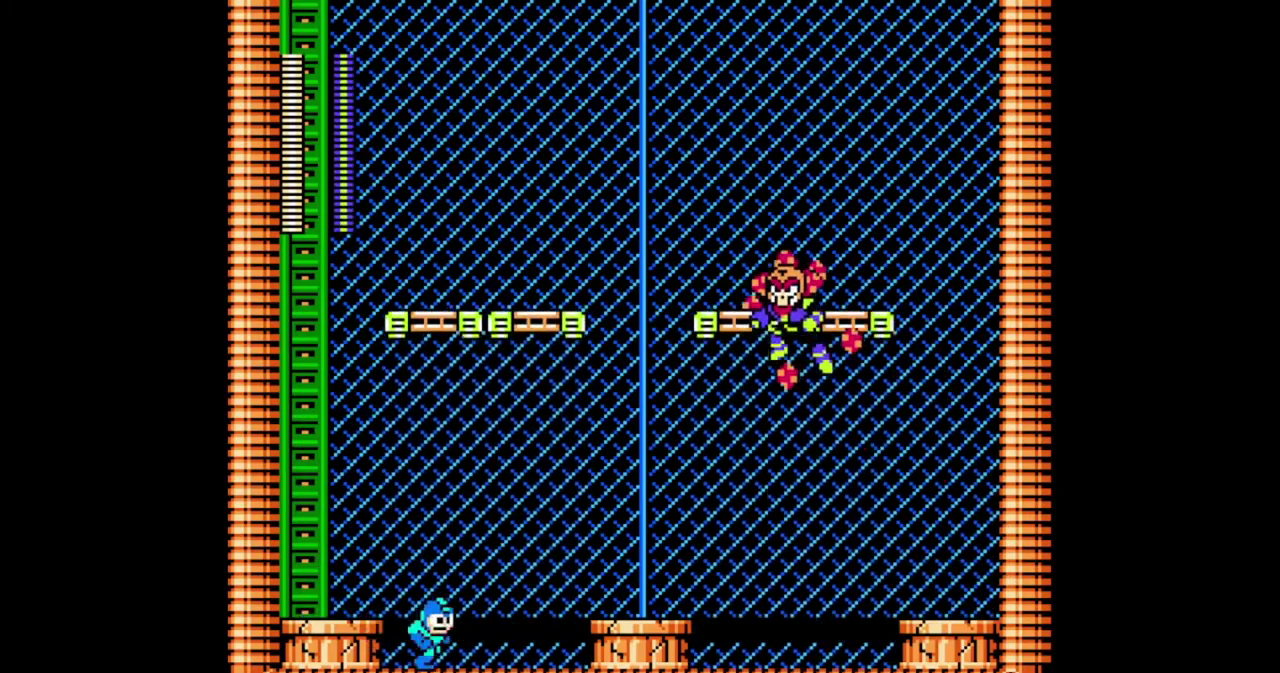
{"buttons": ["B"], "events": [[33, "DPAD_DOWN", "down"], [167, "DPAD_DOWN", "up"], [233, "DPAD_DOWN", "down"], [400, "DPAD_DOWN", "up"]]}
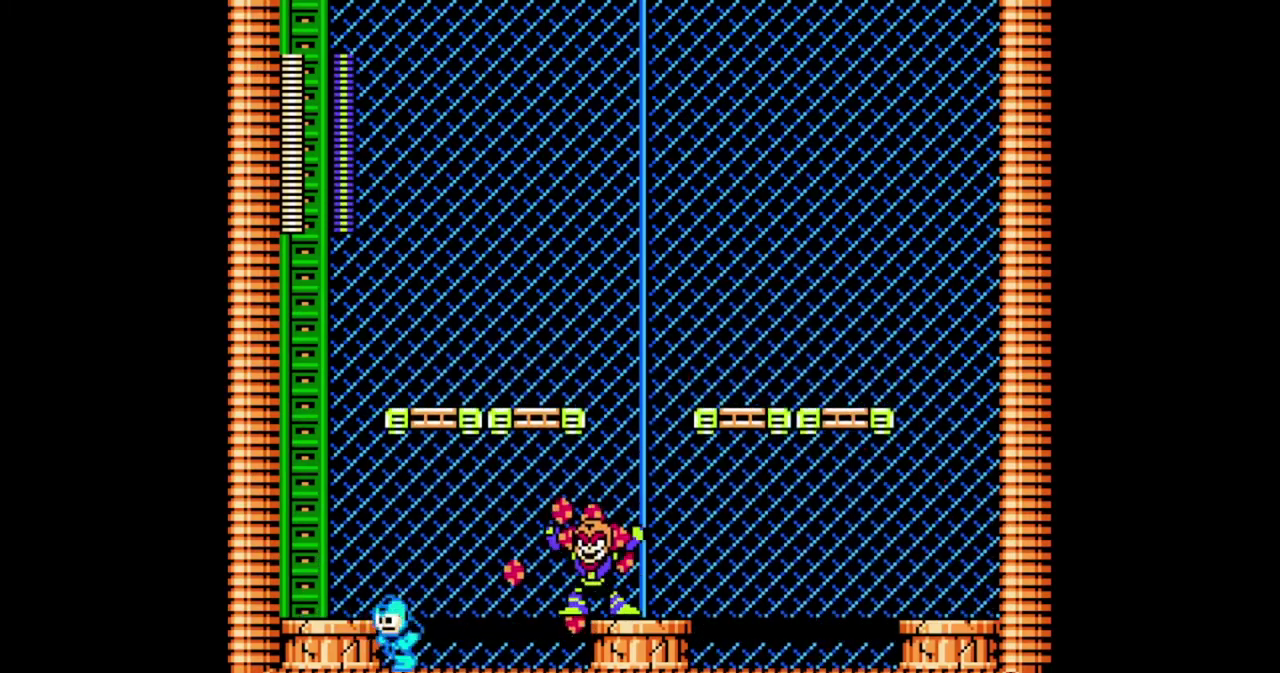
{"buttons": ["B"], "events": []}
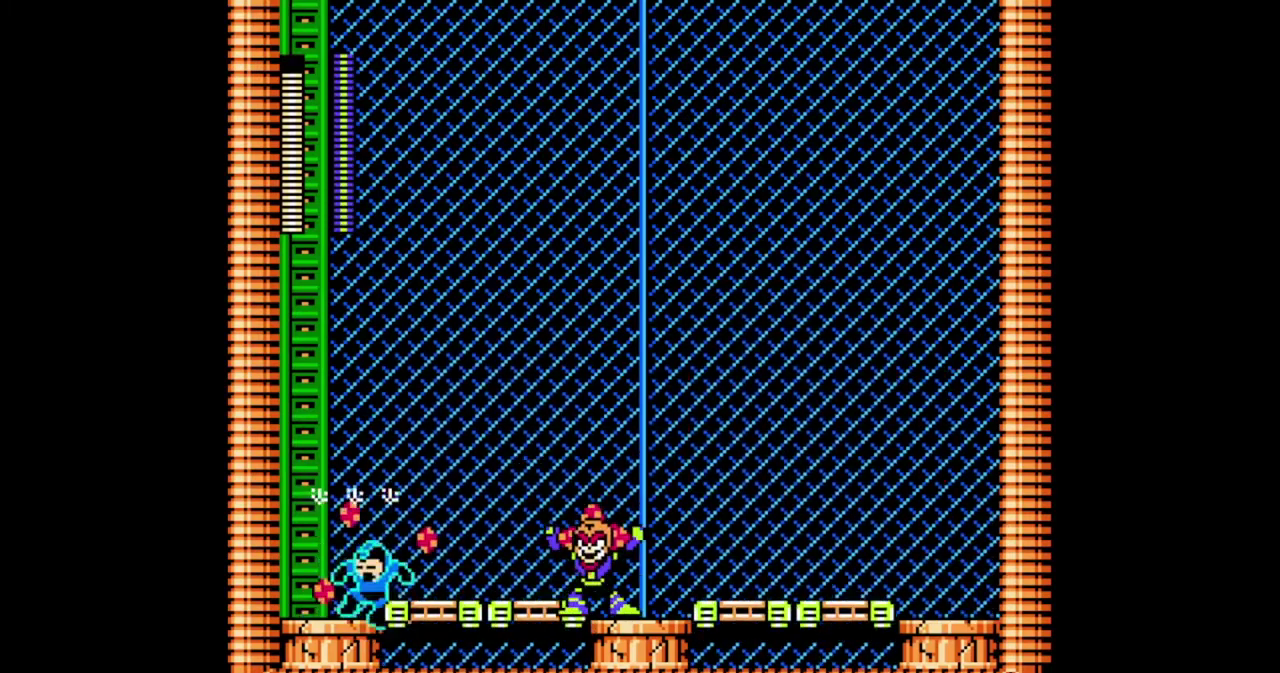
{"buttons": ["B"], "events": []}
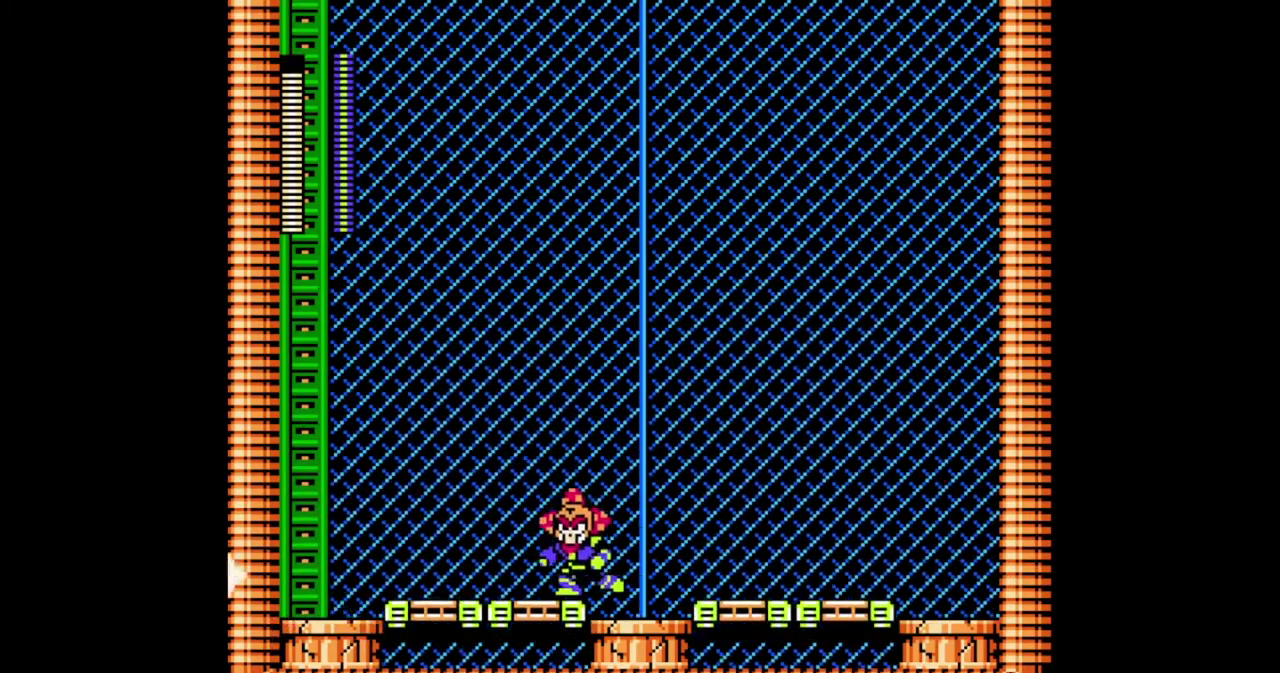
{"buttons": ["B", "DPAD_DOWN"], "events": [[500, "DPAD_DOWN", "down"]]}
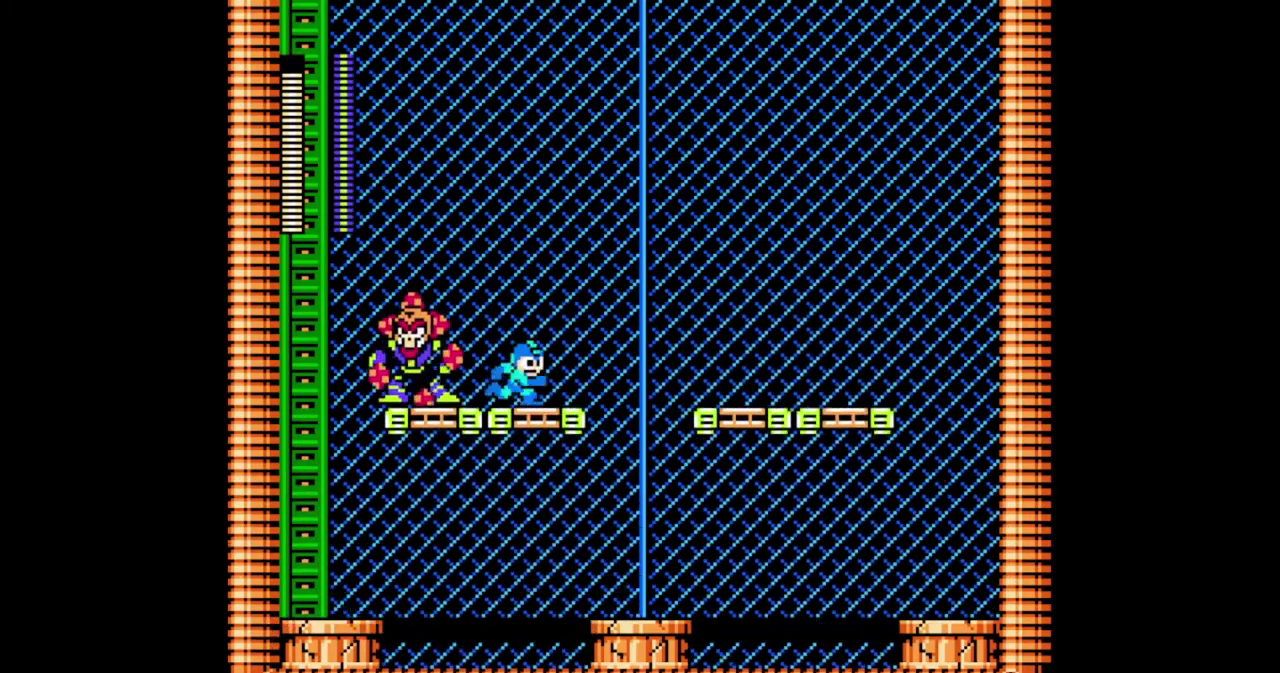
{"buttons": ["B"], "events": [[233, "DPAD_DOWN", "up"]]}
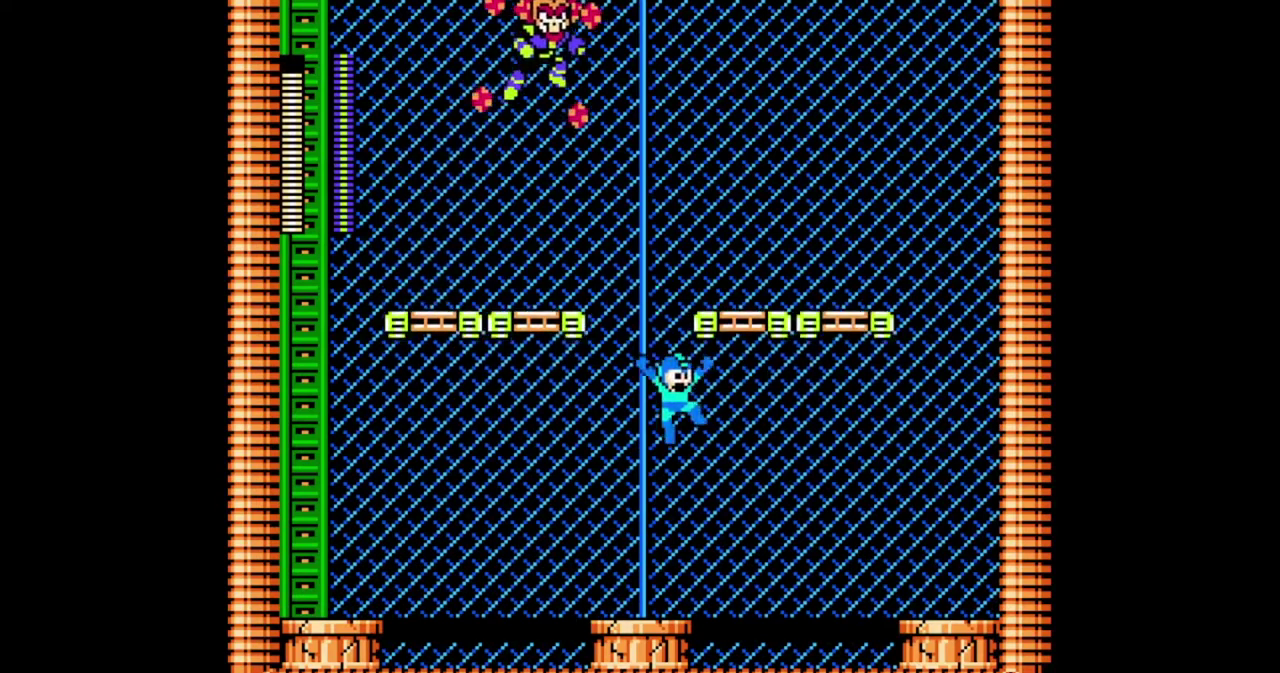
{"buttons": ["B"], "events": []}
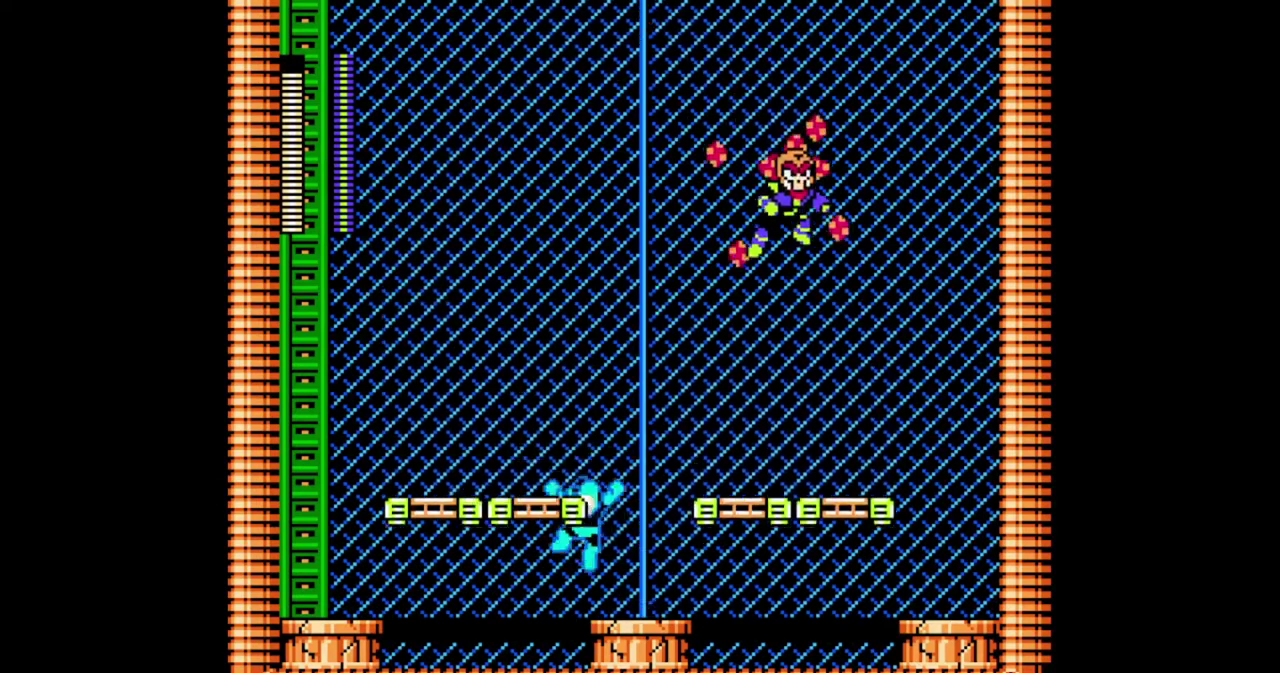
{"buttons": ["B"], "events": []}
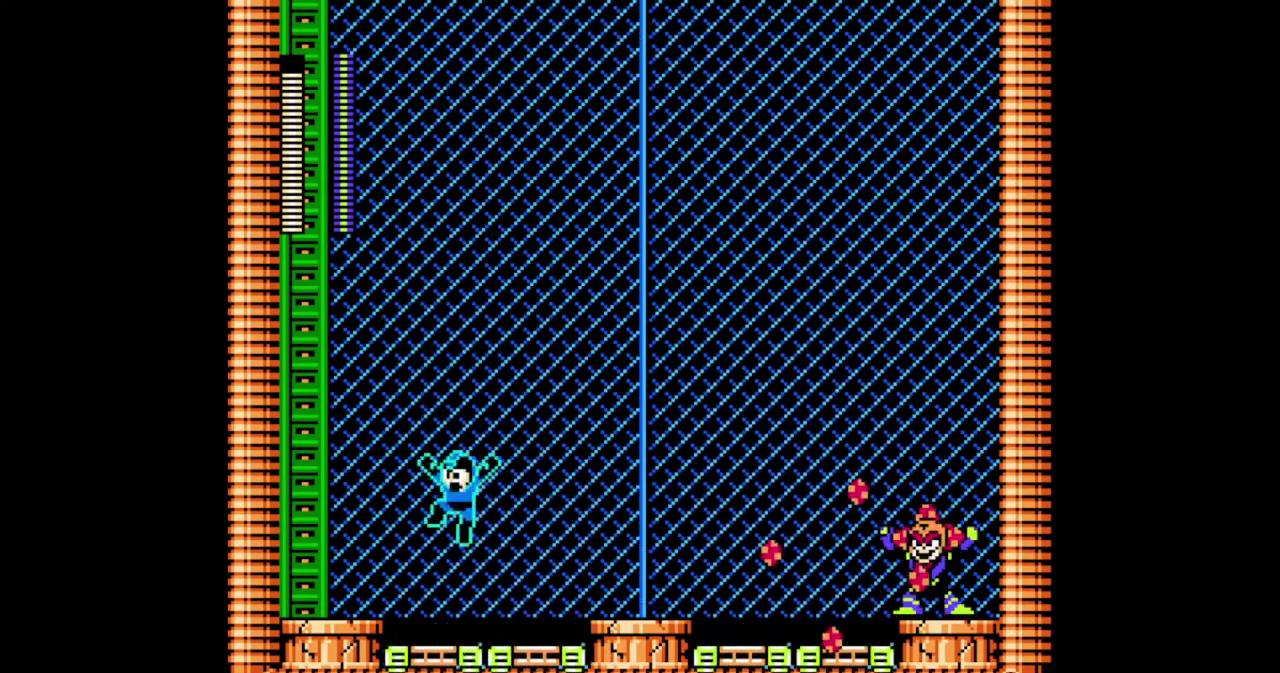
{"buttons": ["B"], "events": []}
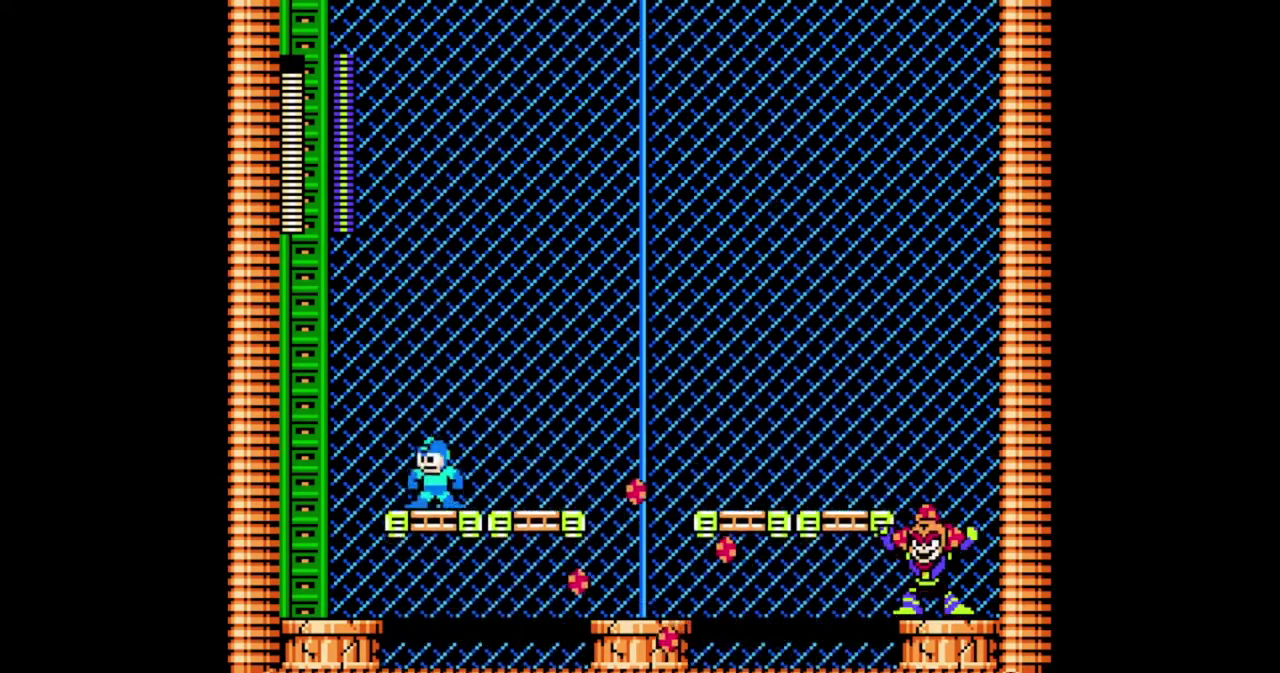
{"buttons": ["B"], "events": []}
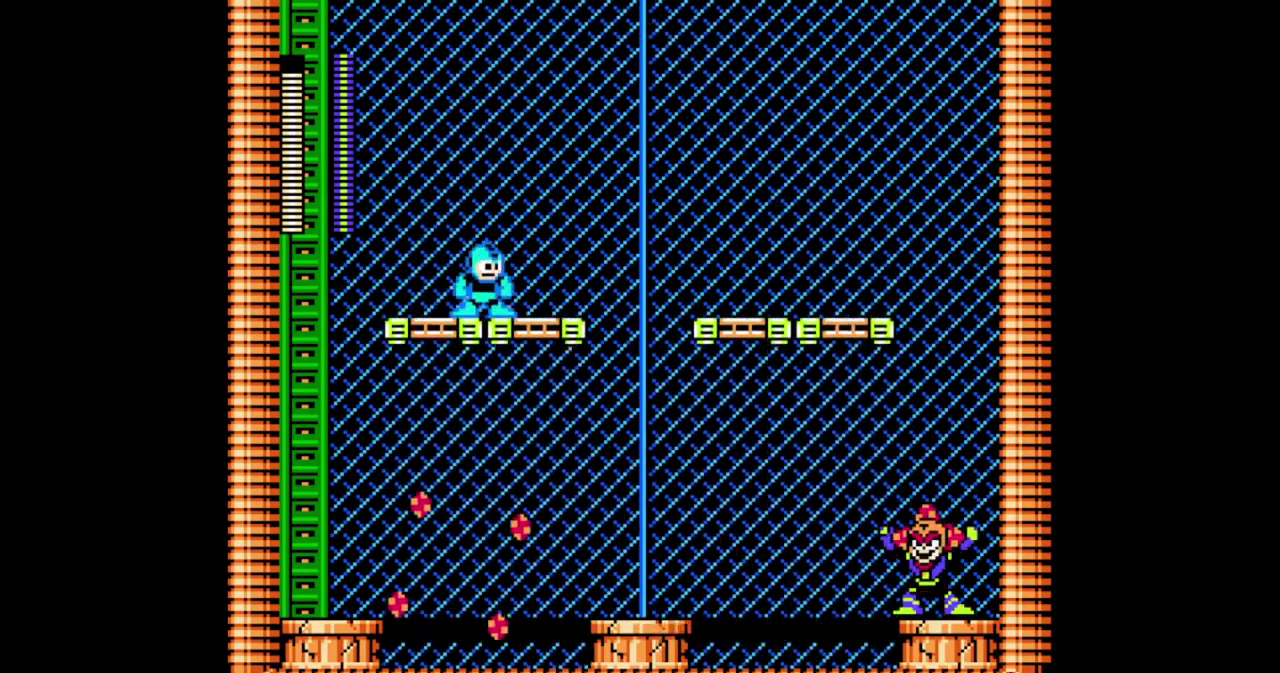
{"buttons": ["B"], "events": []}
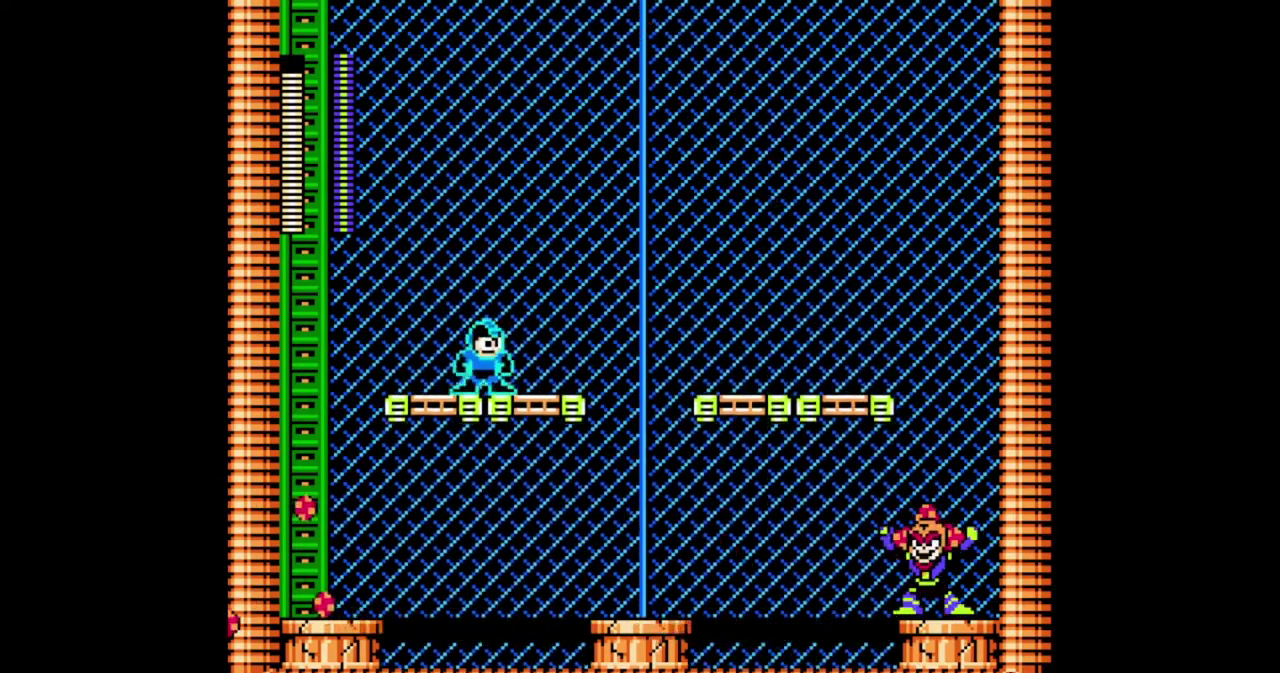
{"buttons": ["B"], "events": [[300, "B", "up"], [400, "B", "down"]]}
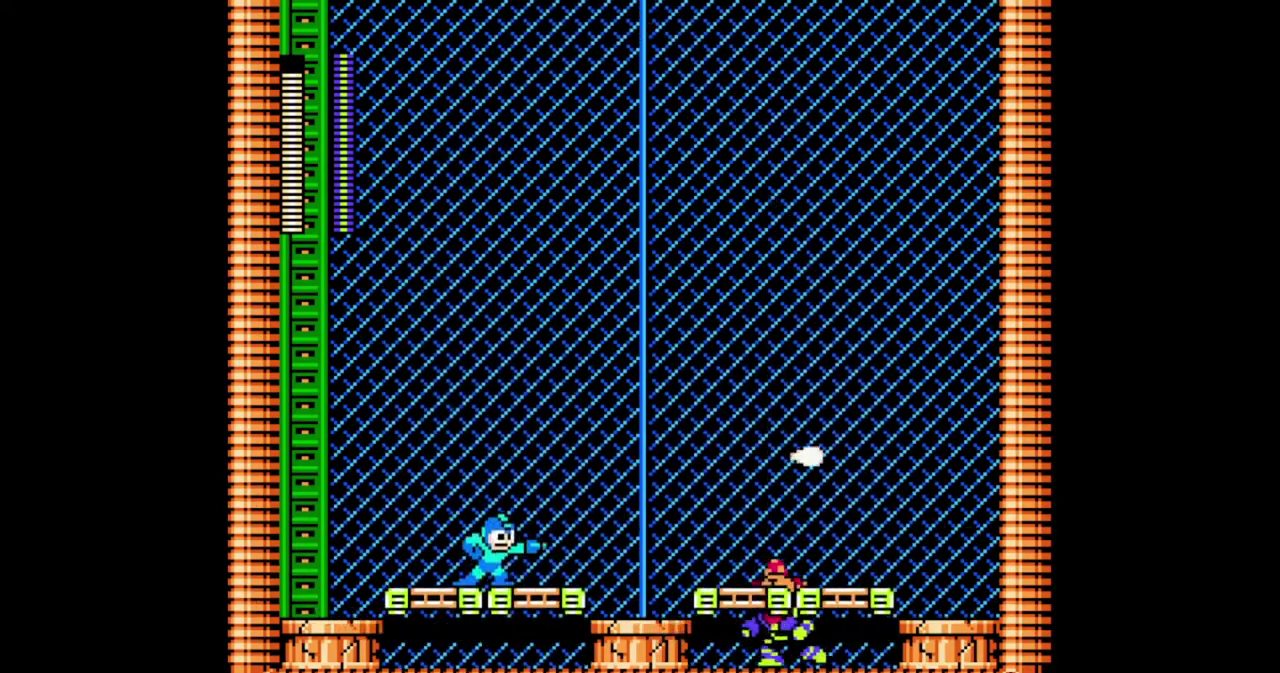
{"buttons": ["B"], "events": []}
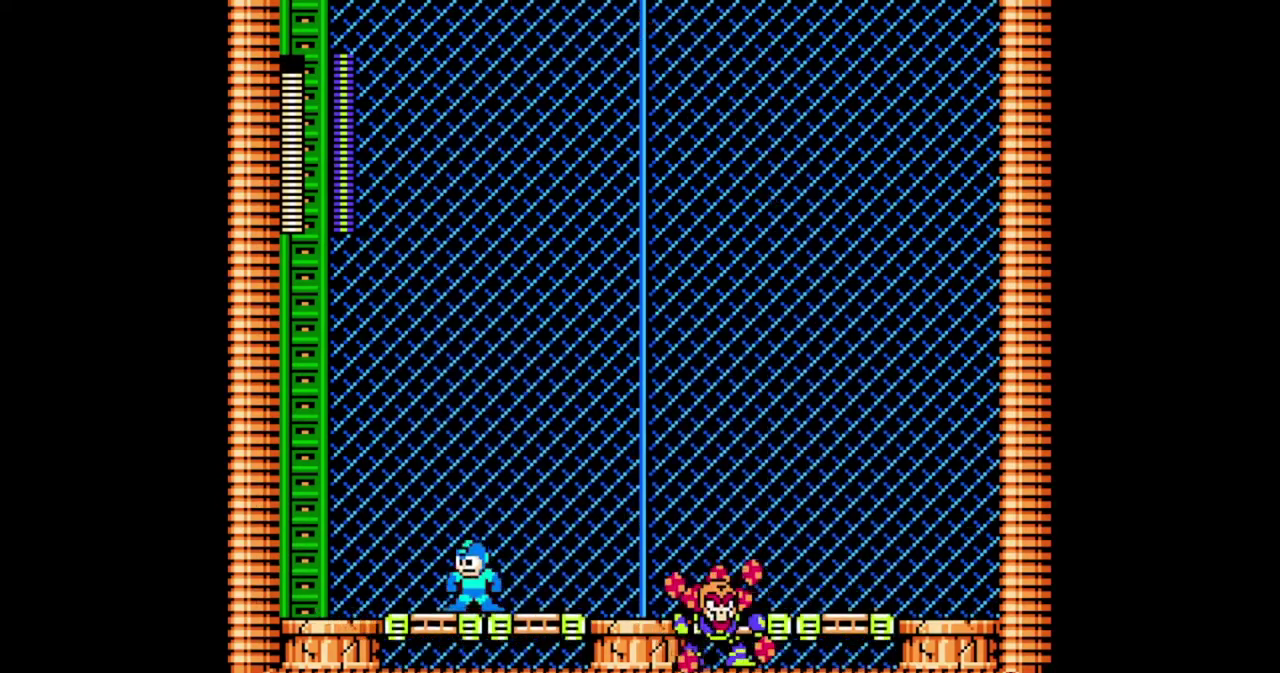
{"buttons": ["B"], "events": []}
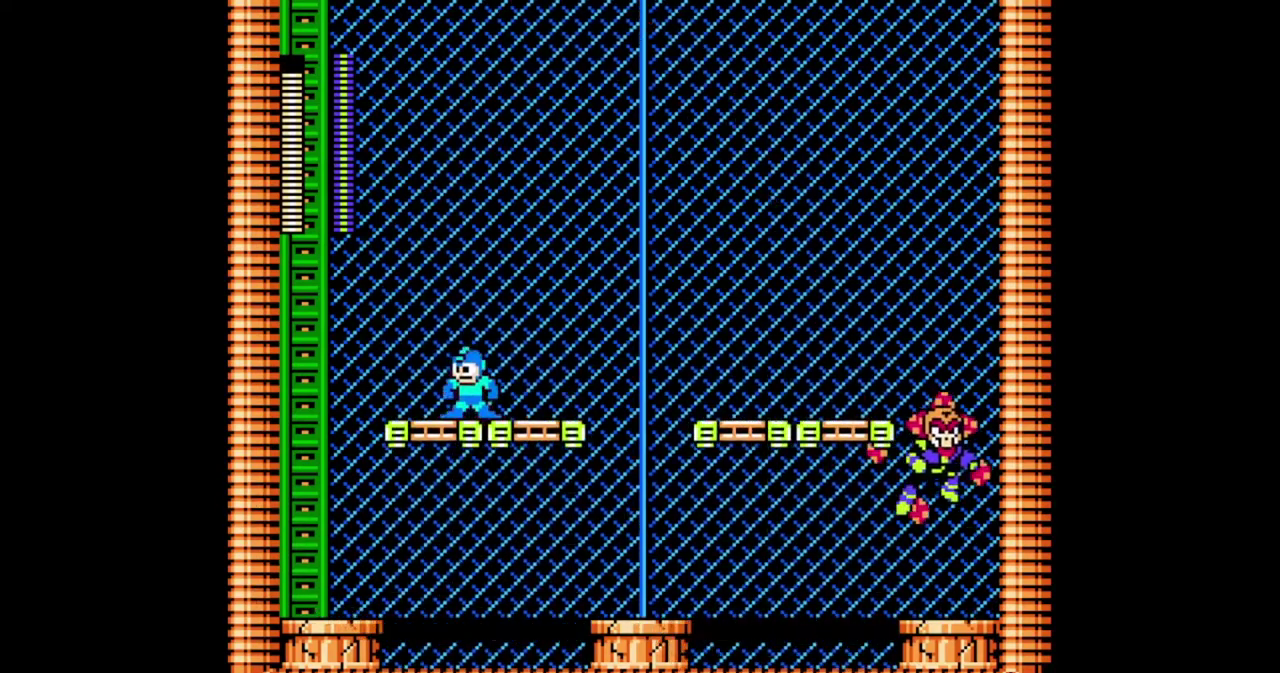
{"buttons": ["B"], "events": []}
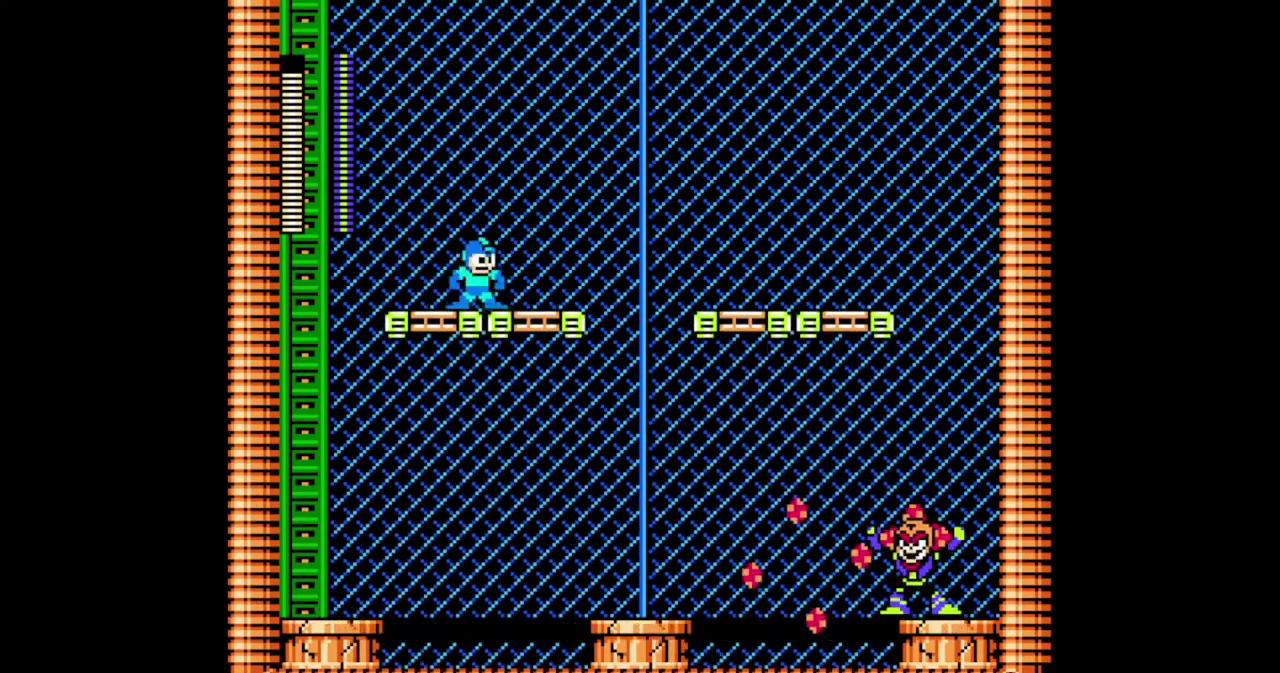
{"buttons": ["B"], "events": []}
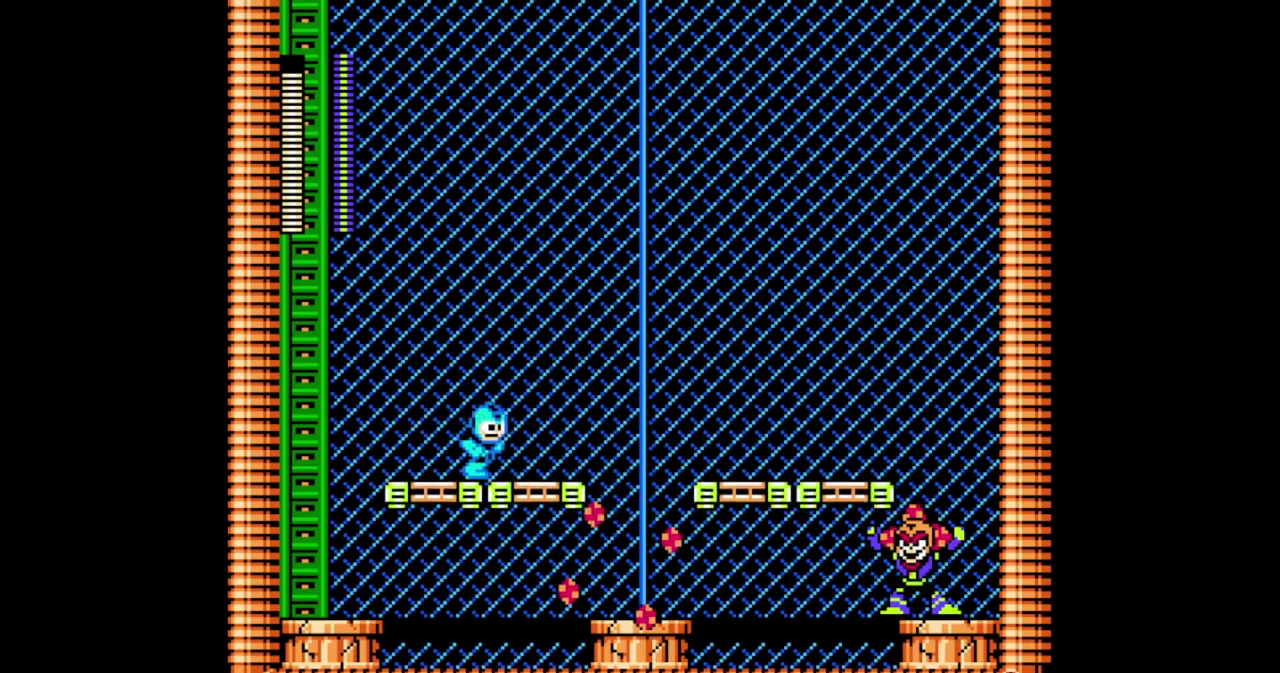
{"buttons": ["B"], "events": []}
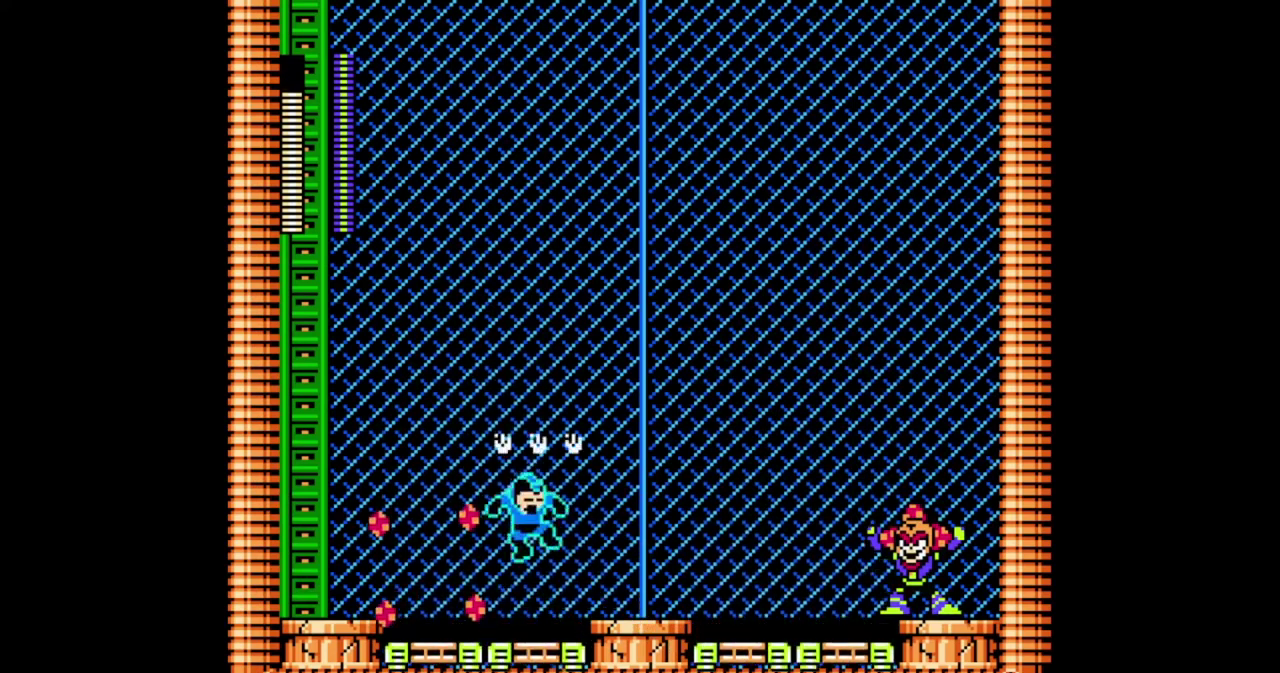
{"buttons": [], "events": [[300, "B", "up"]]}
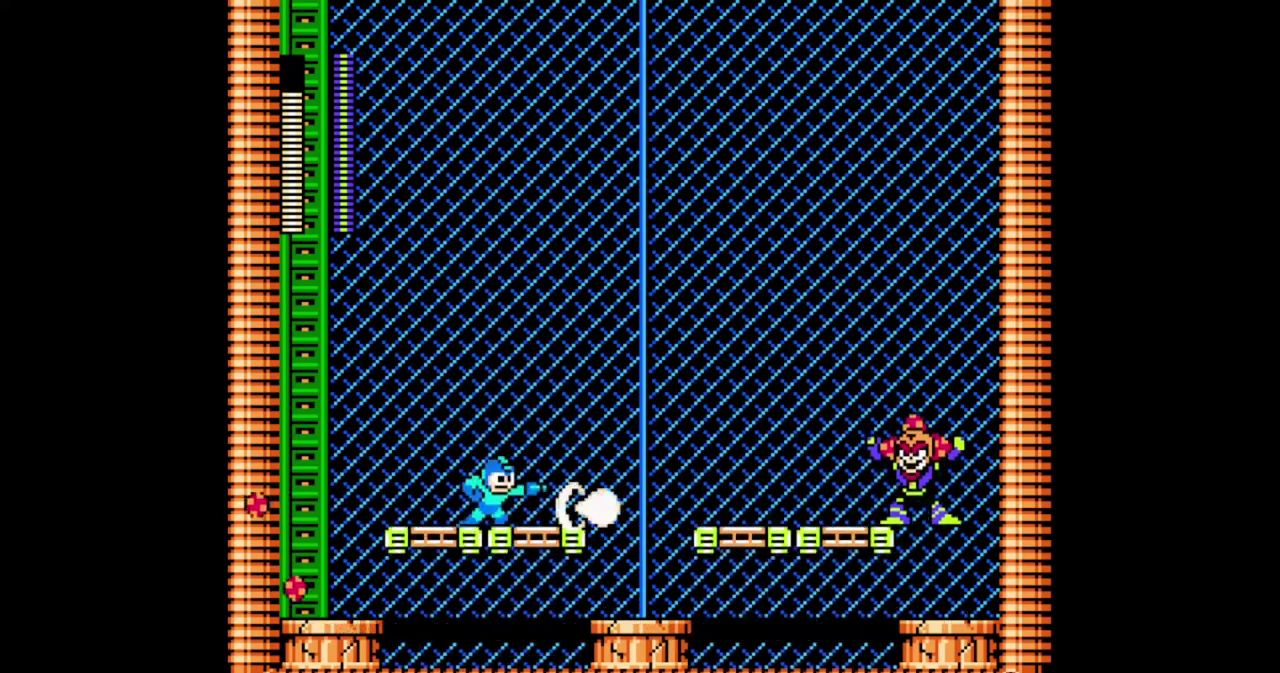
{"buttons": ["B"], "events": [[200, "B", "down"]]}
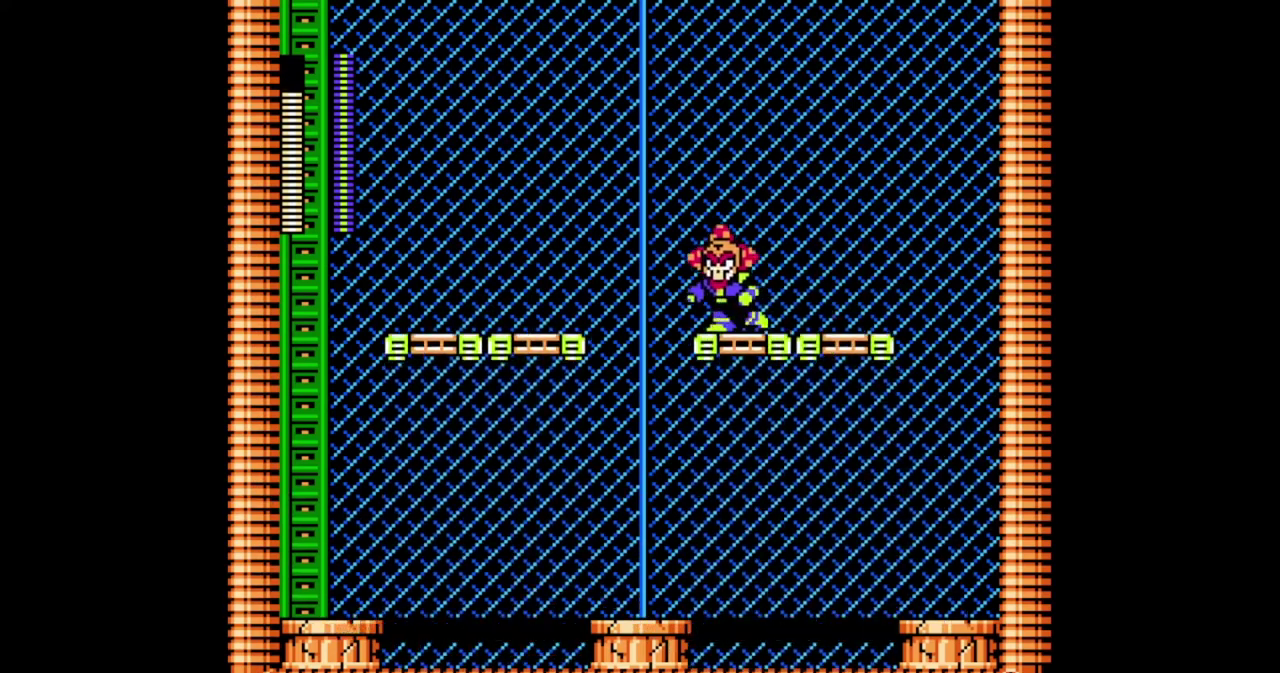
{"buttons": ["B"], "events": []}